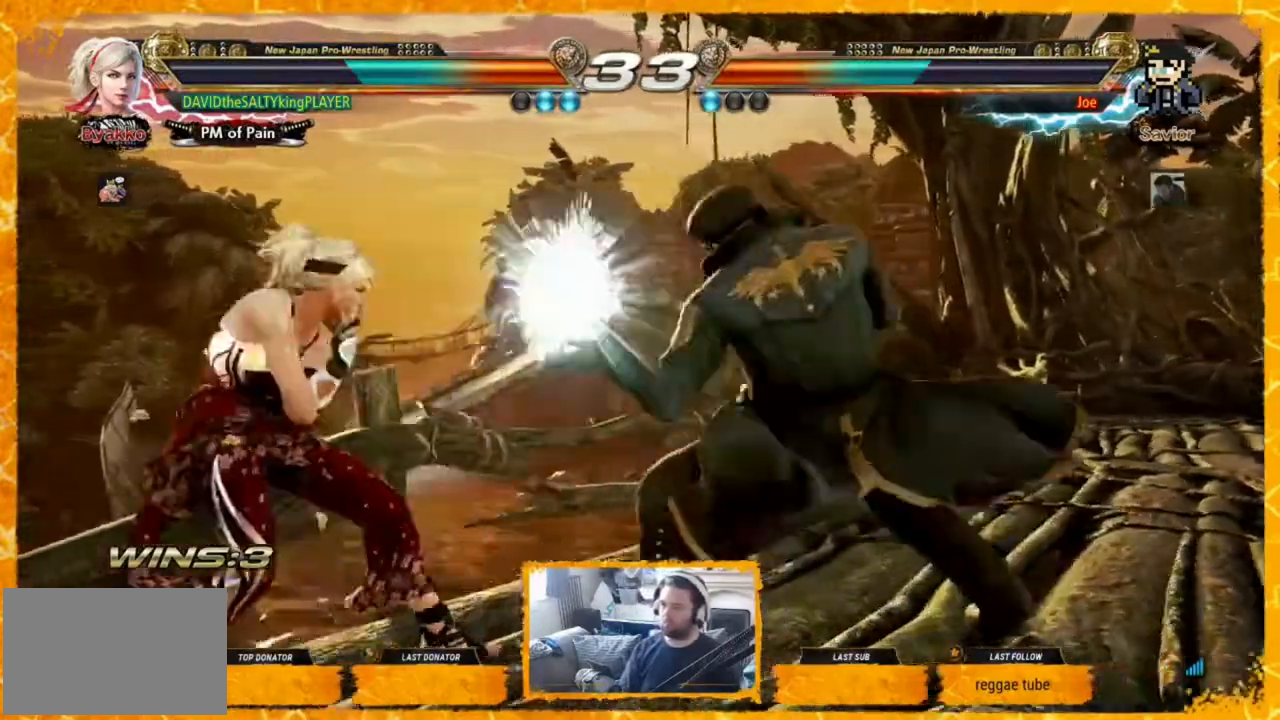
Gameplay with a controller (arcade stick); each line is a JSON object with the inputs held at the frame after it. "events" lists button and stick changes between this image and that frame as [ms after this image, input, new state], when the widget could be followed in between. Not read: L3 R3.
{"buttons": [], "events": [[160, "DPAD_LEFT", "up"], [160, "SQUARE", "down"], [240, "SQUARE", "up"], [240, "TRIANGLE", "down"], [400, "TRIANGLE", "up"]]}
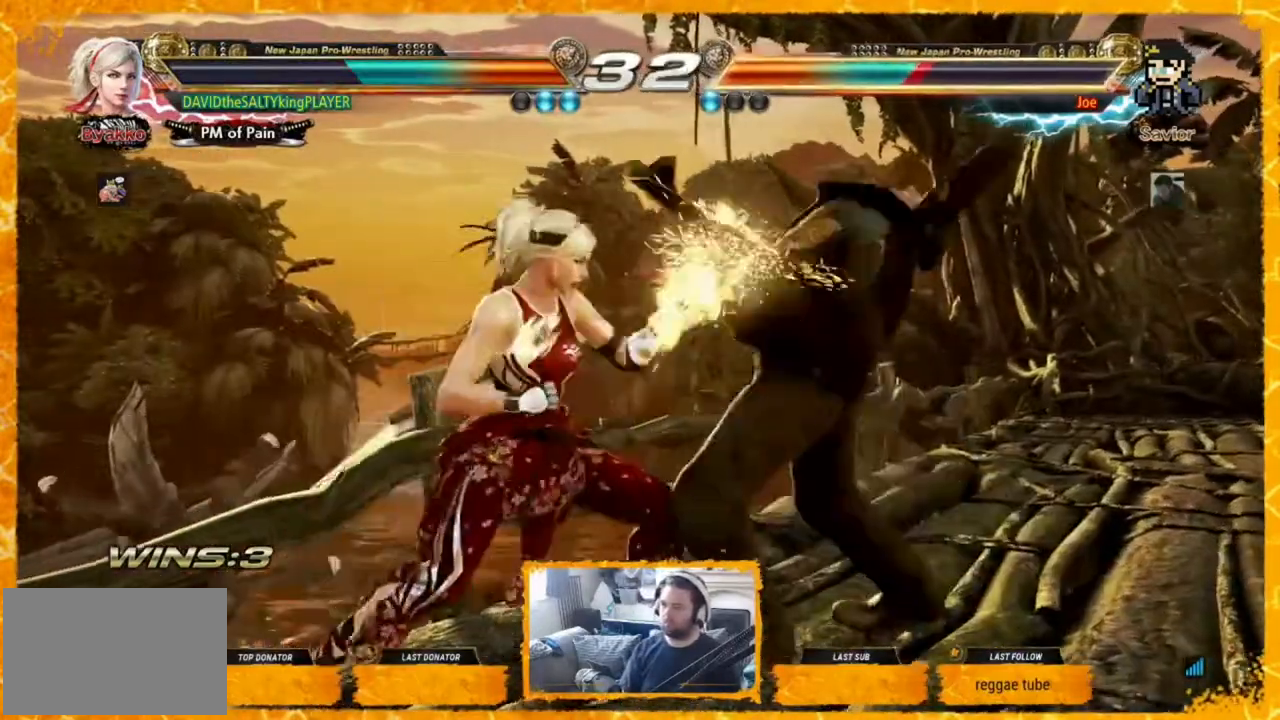
{"buttons": [], "events": [[280, "SQUARE", "down"], [360, "TRIANGLE", "down"], [400, "SQUARE", "up"], [480, "TRIANGLE", "up"]]}
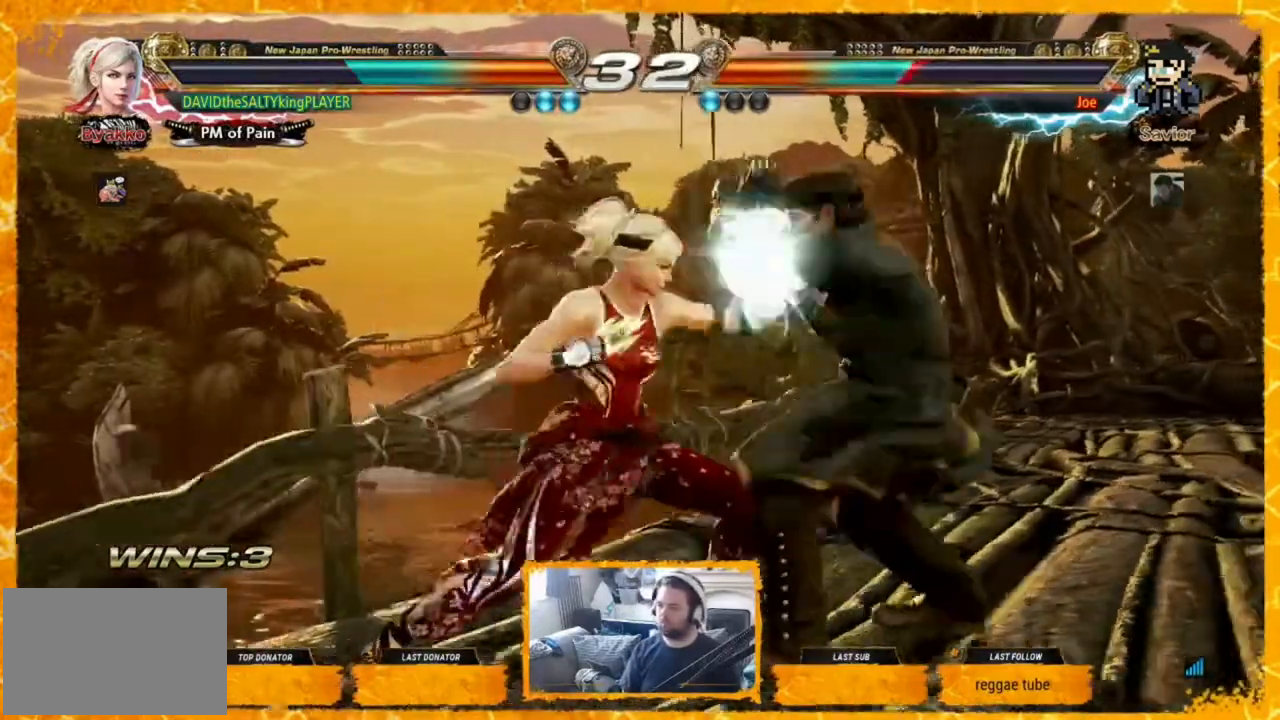
{"buttons": ["DPAD_LEFT"], "events": [[480, "DPAD_LEFT", "down"]]}
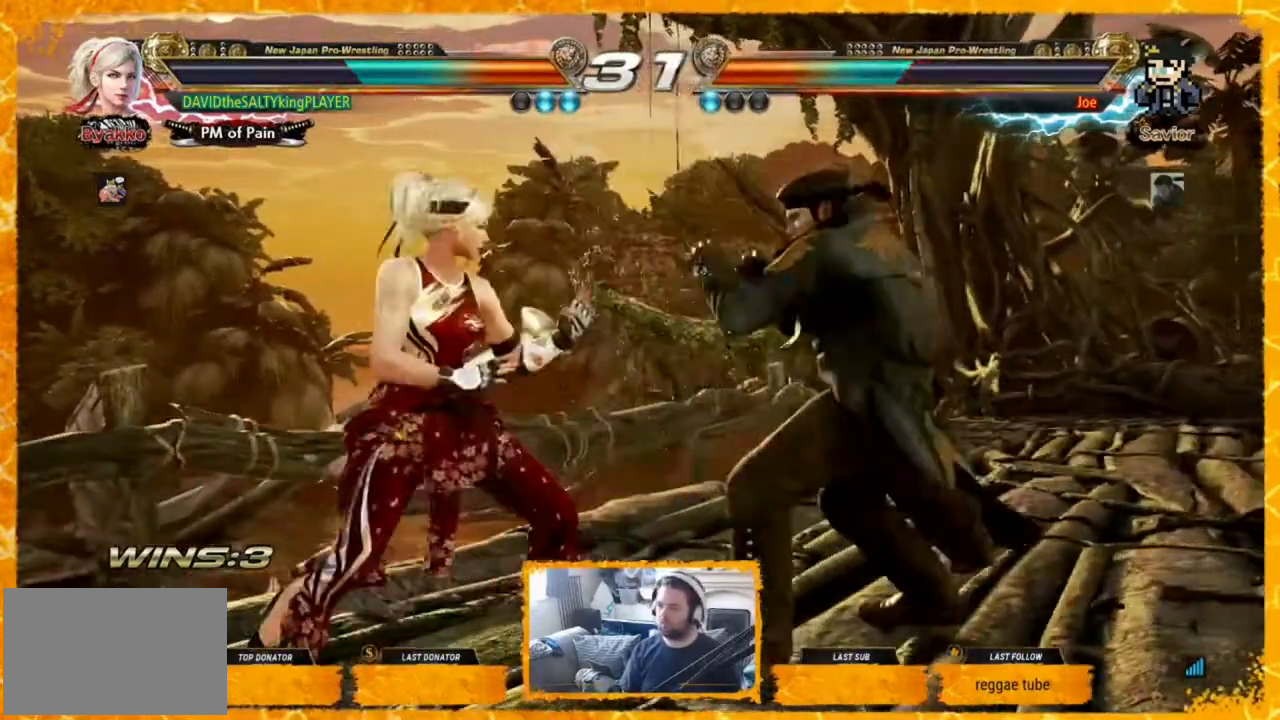
{"buttons": [], "events": [[80, "DPAD_DOWN", "down"], [160, "CIRCLE", "down"], [160, "DPAD_DOWN", "up"], [280, "CIRCLE", "up"], [520, "DPAD_LEFT", "up"]]}
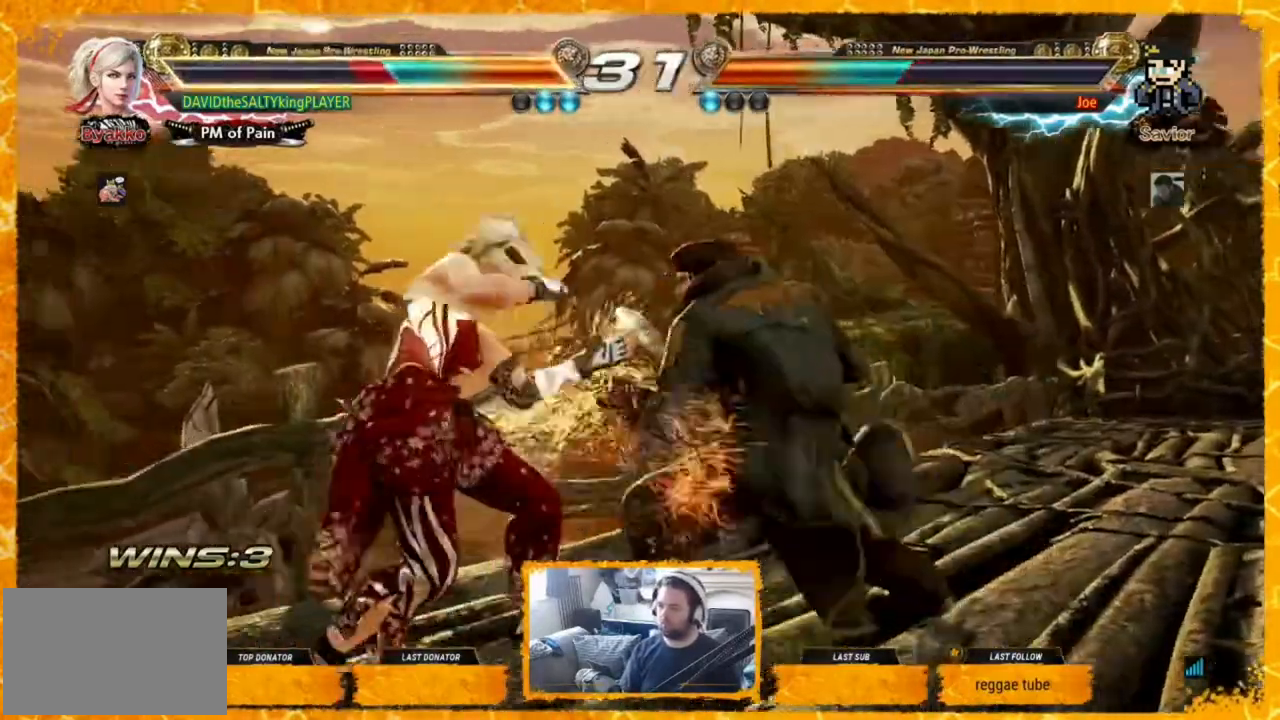
{"buttons": ["DPAD_LEFT"], "events": [[40, "DPAD_LEFT", "down"], [120, "DPAD_LEFT", "up"], [160, "DPAD_LEFT", "down"], [200, "DPAD_LEFT", "up"], [240, "DPAD_LEFT", "down"], [320, "DPAD_LEFT", "up"], [360, "DPAD_LEFT", "down"]]}
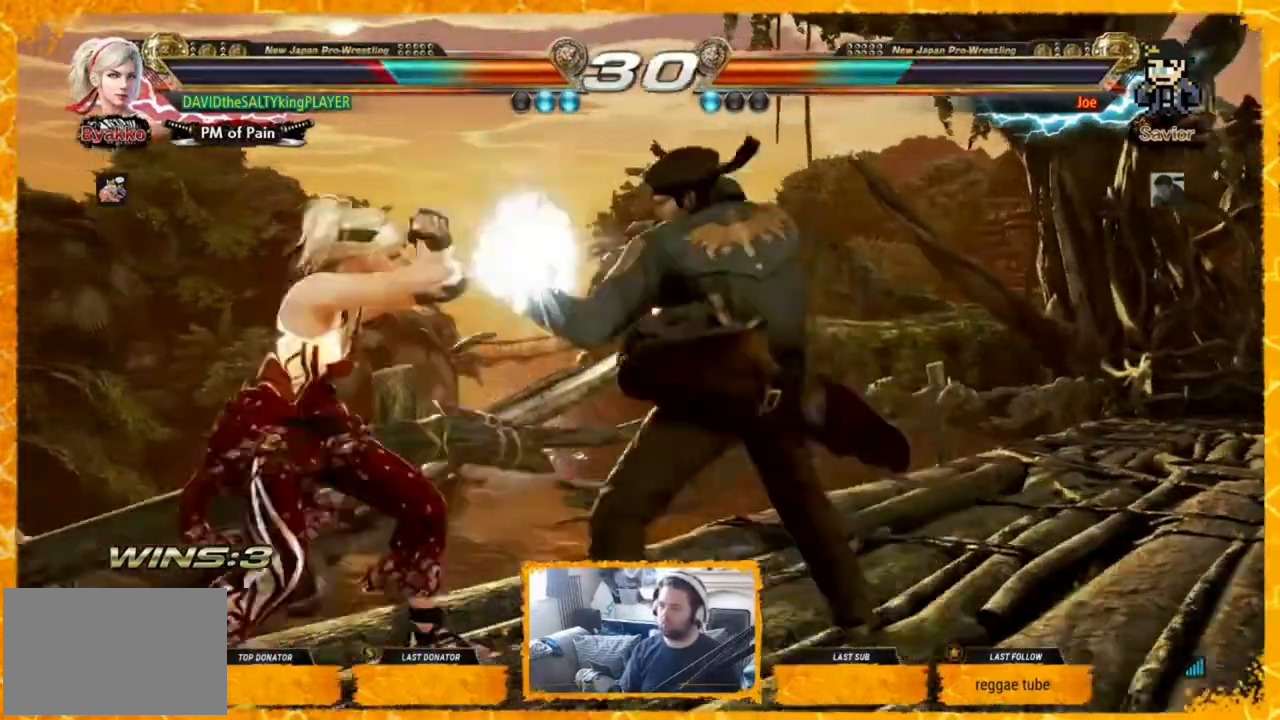
{"buttons": ["DPAD_LEFT"], "events": [[80, "DPAD_LEFT", "up"], [160, "DPAD_LEFT", "down"], [440, "DPAD_LEFT", "up"], [480, "DPAD_LEFT", "down"]]}
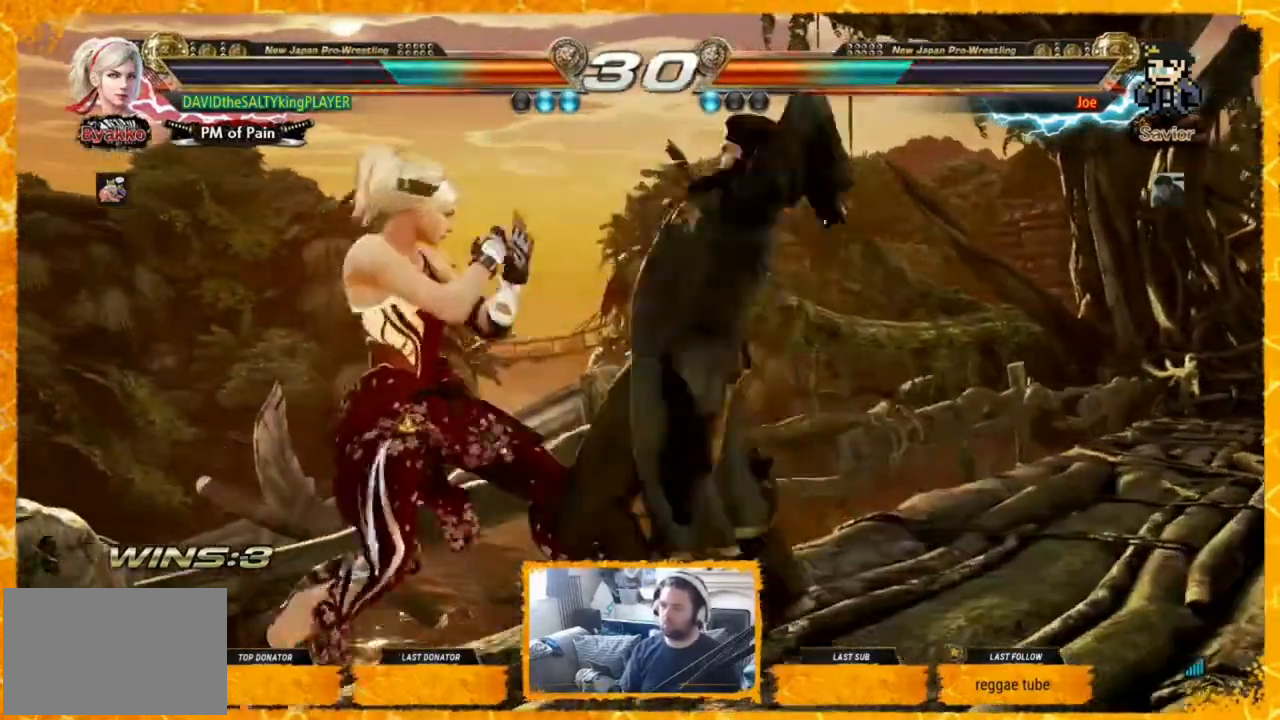
{"buttons": ["DPAD_LEFT"], "events": [[240, "DPAD_LEFT", "up"], [320, "DPAD_LEFT", "down"], [440, "DPAD_LEFT", "up"], [480, "DPAD_LEFT", "down"]]}
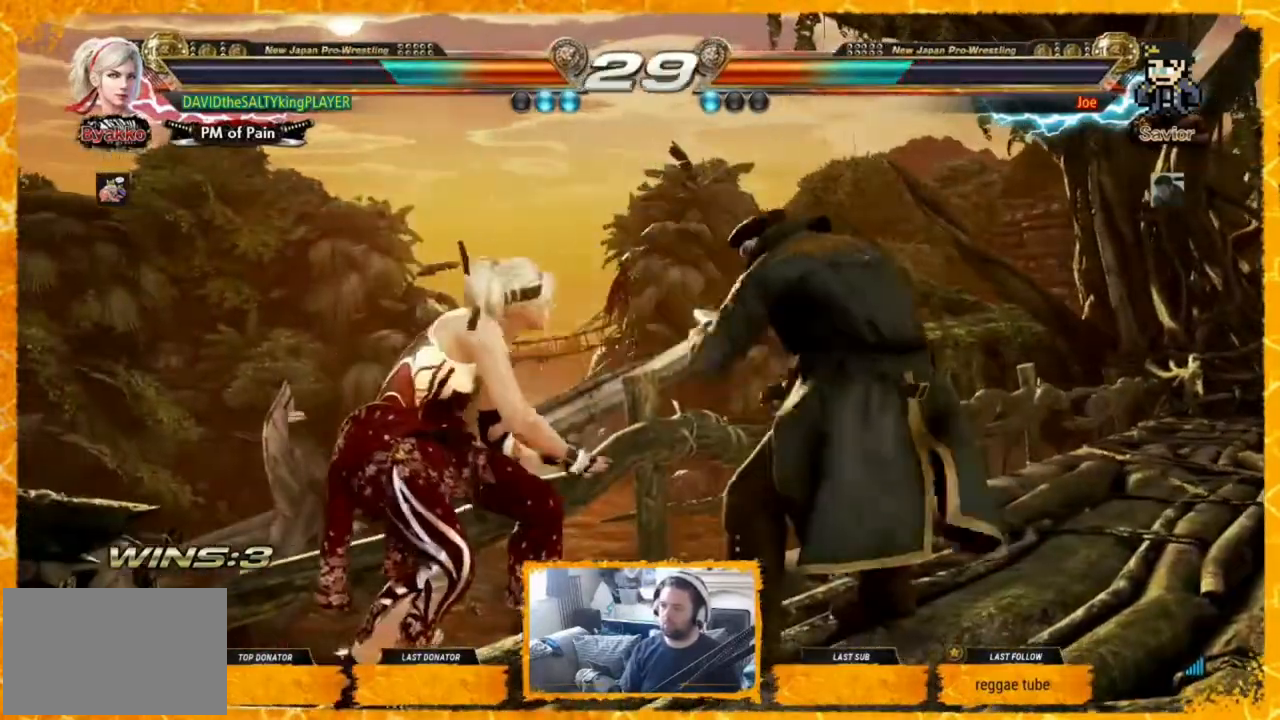
{"buttons": ["DPAD_LEFT"], "events": [[280, "DPAD_LEFT", "up"], [320, "DPAD_LEFT", "down"], [400, "DPAD_LEFT", "up"], [440, "DPAD_LEFT", "down"]]}
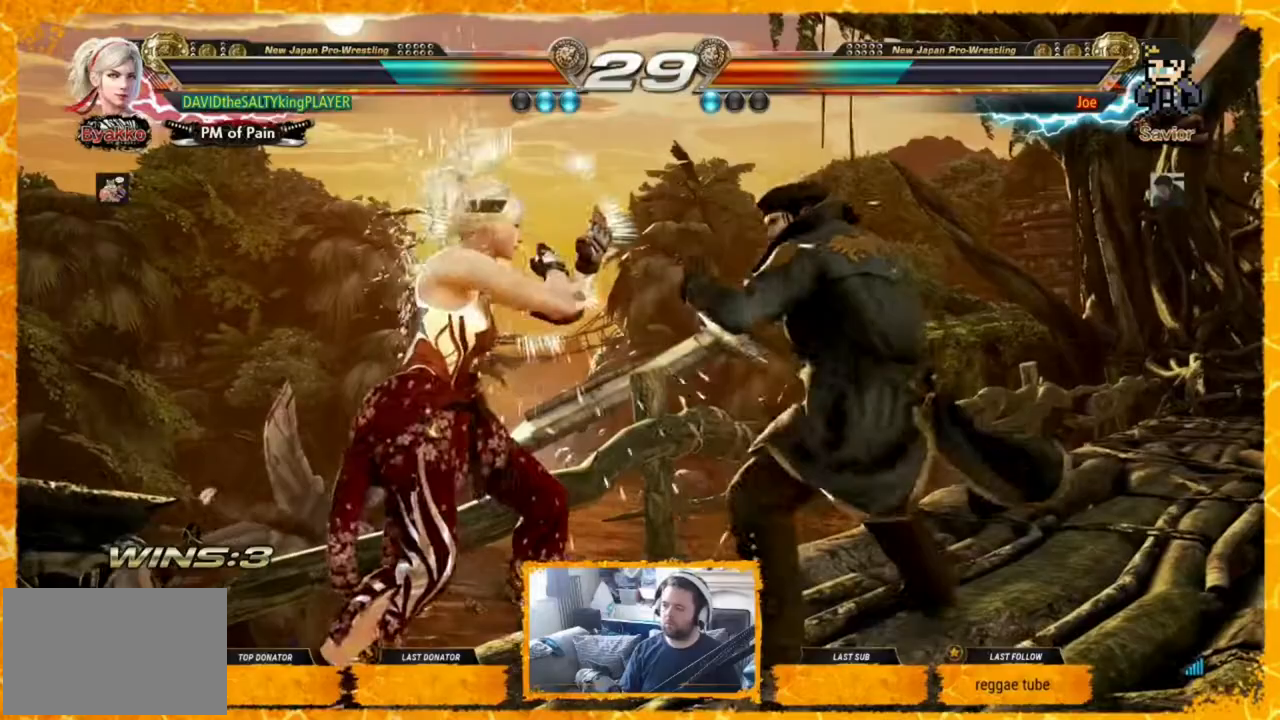
{"buttons": ["SQUARE"], "events": [[120, "DPAD_LEFT", "up"], [200, "DPAD_LEFT", "down"], [240, "DPAD_LEFT", "up"], [280, "DPAD_LEFT", "down"], [400, "DPAD_LEFT", "up"], [440, "SQUARE", "down"]]}
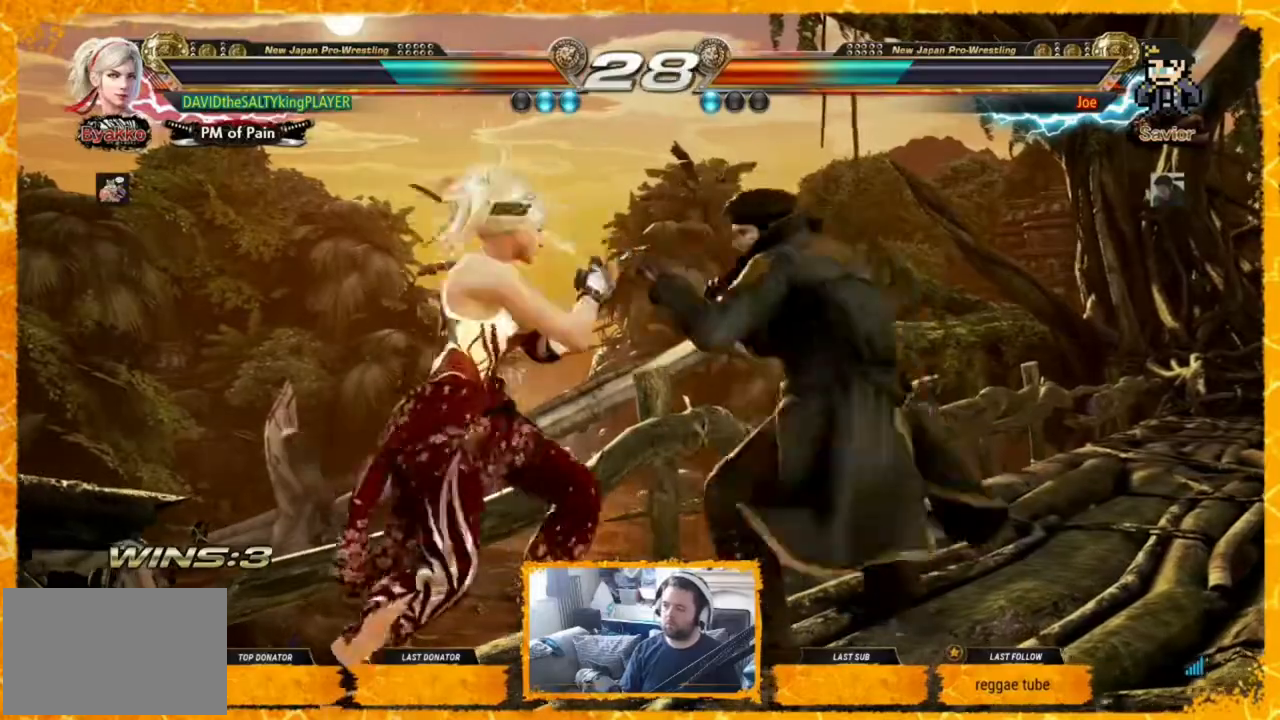
{"buttons": ["TRIANGLE"], "events": [[40, "SQUARE", "up"], [400, "SQUARE", "down"], [480, "SQUARE", "up"], [520, "TRIANGLE", "down"]]}
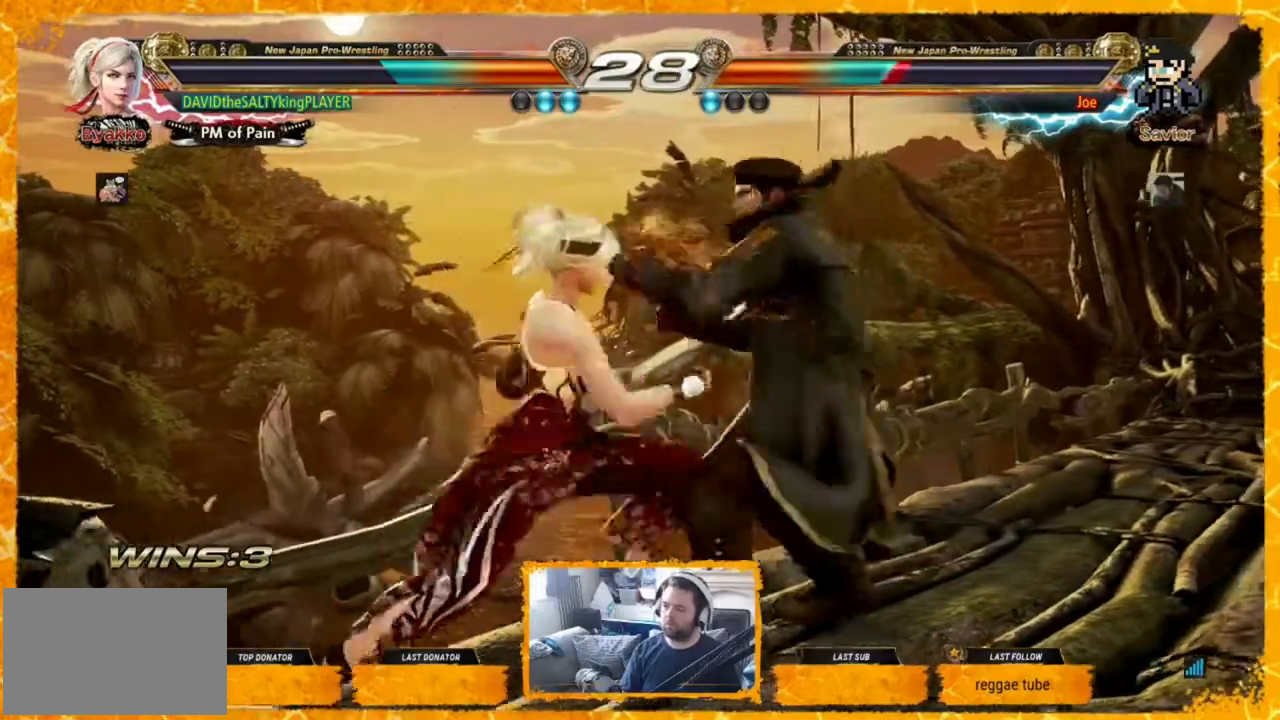
{"buttons": ["DPAD_UP", "DPAD_RIGHT"], "events": [[120, "TRIANGLE", "up"], [440, "DPAD_RIGHT", "down"], [440, "DPAD_UP", "down"]]}
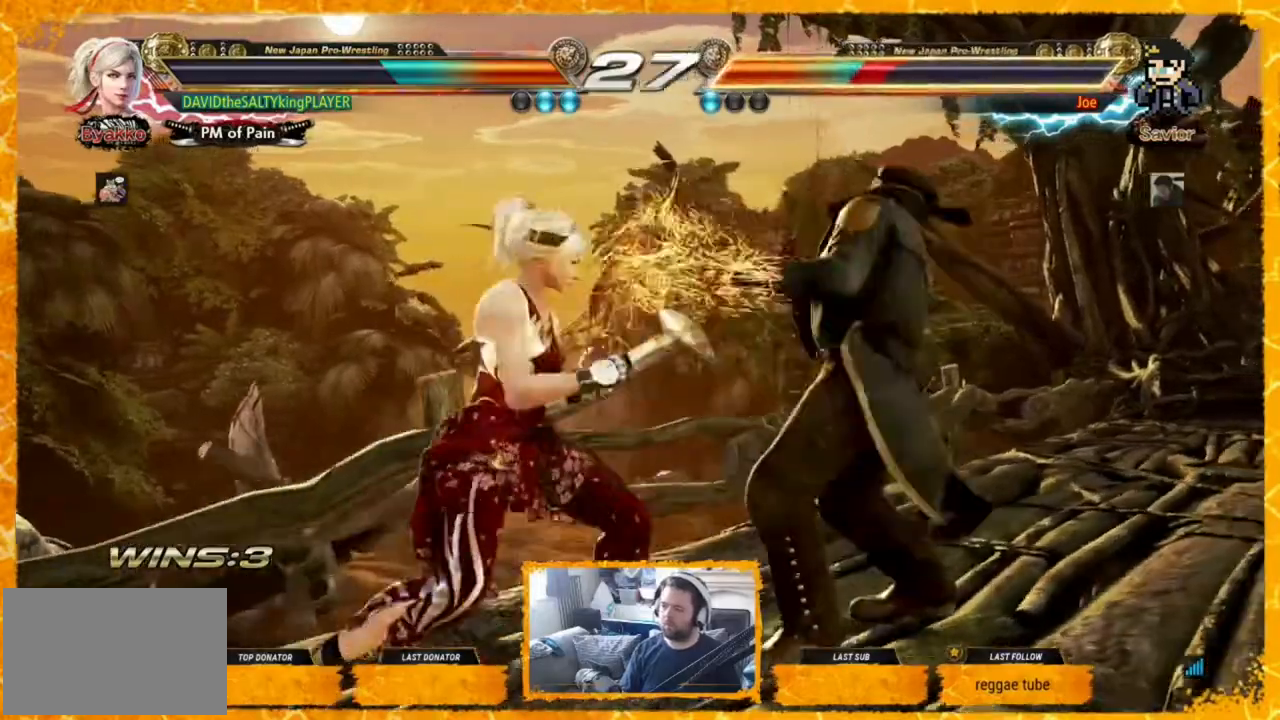
{"buttons": ["DPAD_LEFT"], "events": [[40, "SQUARE", "down"], [40, "TRIANGLE", "down"], [120, "TRIANGLE", "up"], [160, "TRIANGLE", "down"], [320, "DPAD_UP", "up"], [320, "SQUARE", "up"], [320, "TRIANGLE", "up"], [360, "DPAD_RIGHT", "up"], [480, "DPAD_LEFT", "down"]]}
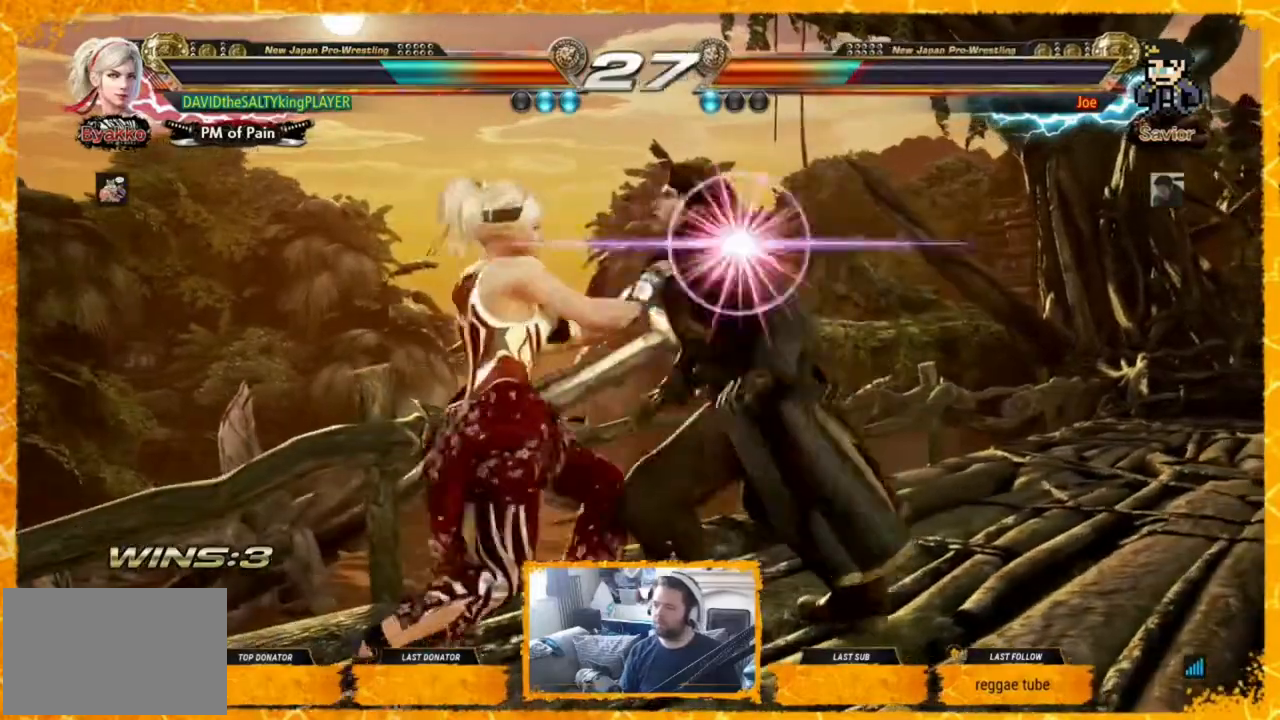
{"buttons": [], "events": [[40, "DPAD_LEFT", "up"], [80, "DPAD_LEFT", "down"], [240, "DPAD_LEFT", "up"]]}
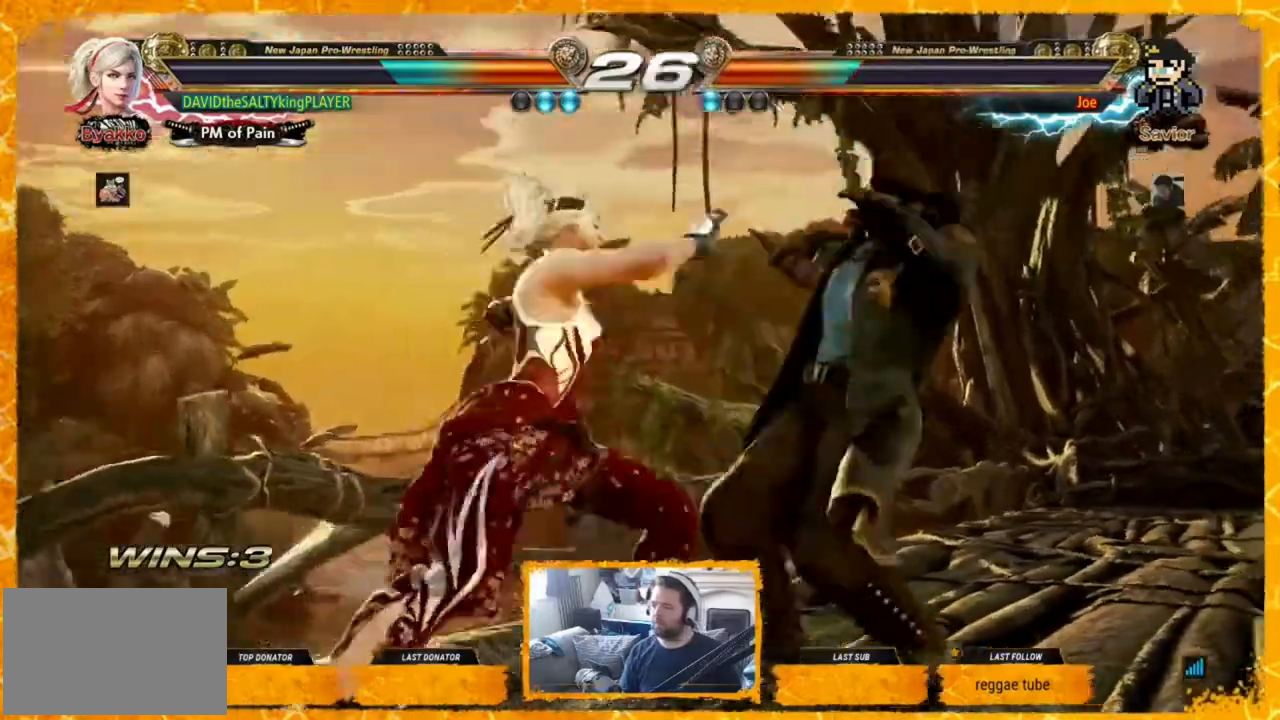
{"buttons": [], "events": []}
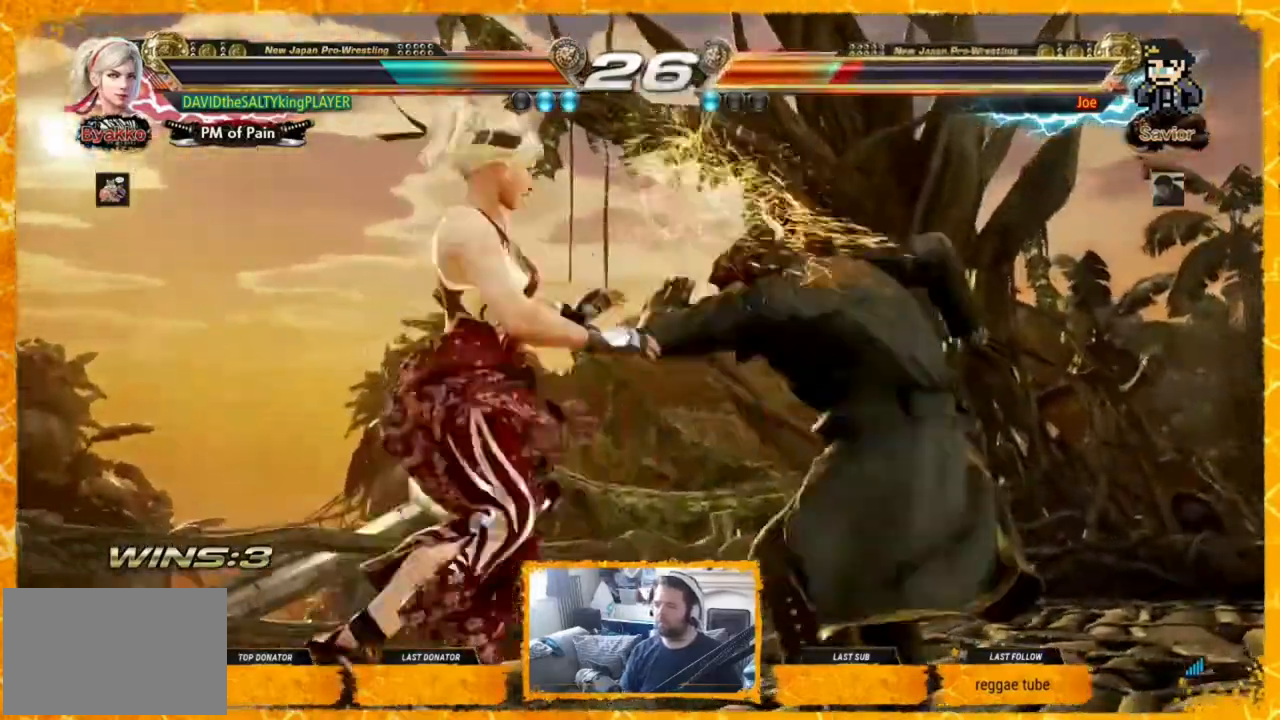
{"buttons": ["DPAD_RIGHT"], "events": [[440, "DPAD_RIGHT", "down"]]}
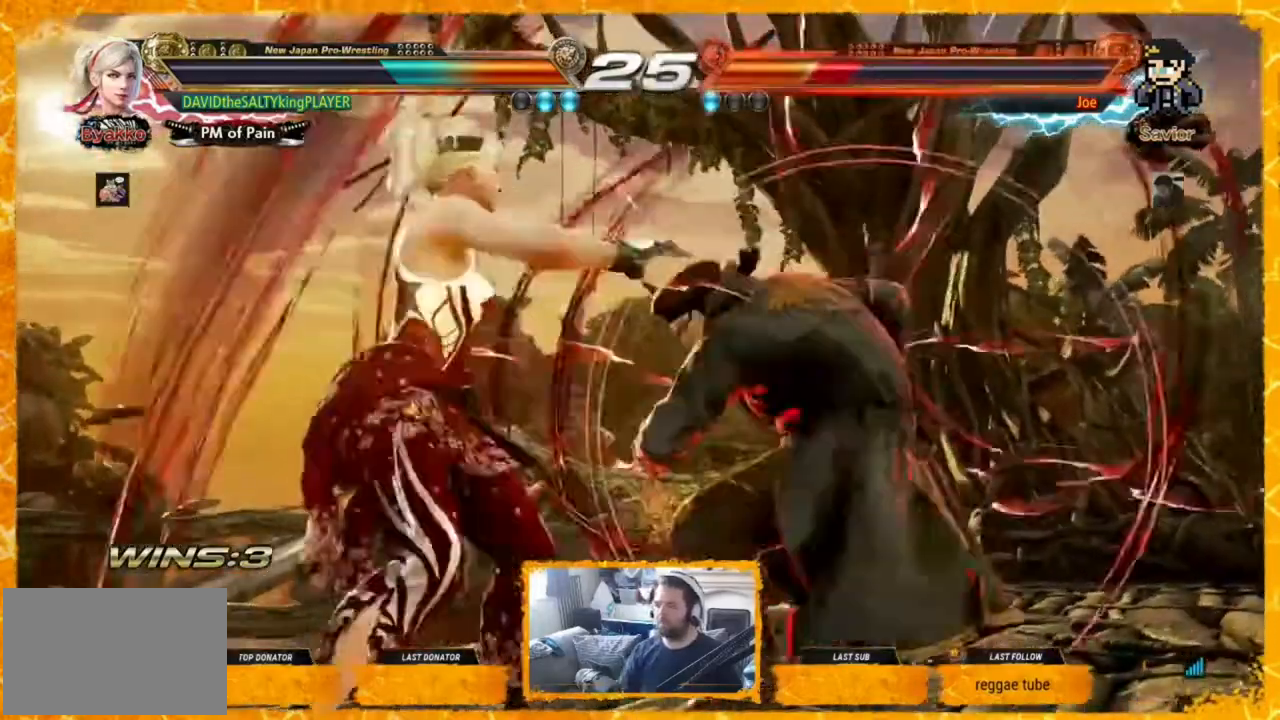
{"buttons": [], "events": [[40, "DPAD_RIGHT", "up"], [120, "DPAD_RIGHT", "down"], [160, "DPAD_RIGHT", "up"], [240, "DPAD_RIGHT", "down"], [360, "DPAD_RIGHT", "up"], [400, "DPAD_RIGHT", "down"], [520, "DPAD_RIGHT", "up"]]}
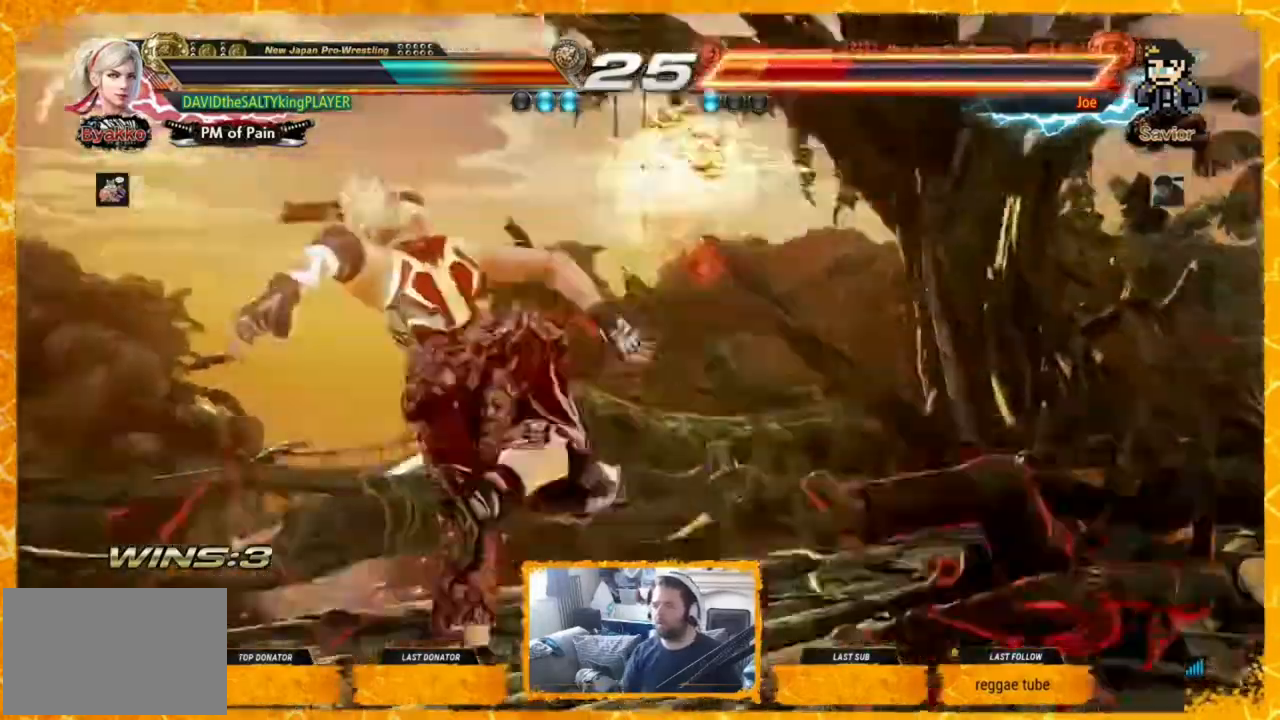
{"buttons": ["DPAD_RIGHT"], "events": [[40, "DPAD_RIGHT", "down"], [120, "DPAD_RIGHT", "up"], [200, "DPAD_RIGHT", "down"], [280, "DPAD_RIGHT", "up"], [360, "DPAD_RIGHT", "down"], [440, "DPAD_RIGHT", "up"], [480, "DPAD_RIGHT", "down"]]}
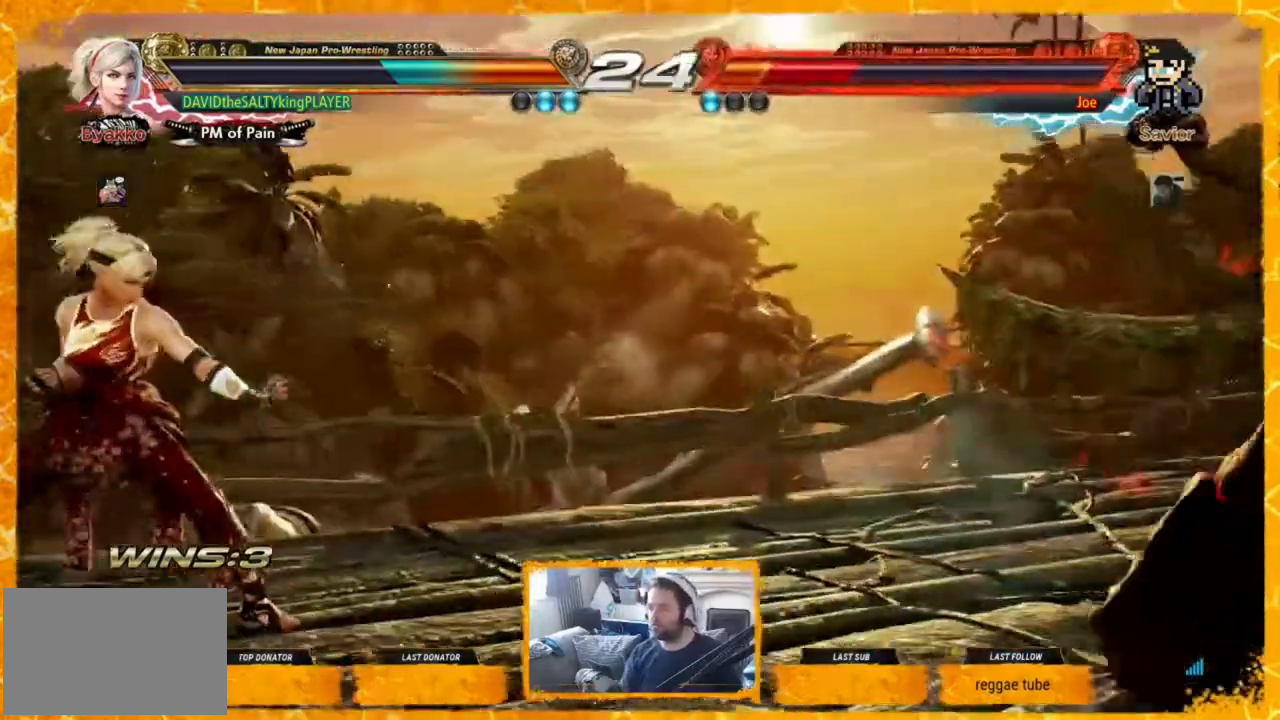
{"buttons": [], "events": [[120, "DPAD_RIGHT", "up"], [160, "DPAD_RIGHT", "down"], [240, "DPAD_RIGHT", "up"], [320, "DPAD_RIGHT", "down"], [360, "DPAD_RIGHT", "up"], [440, "DPAD_RIGHT", "down"], [520, "DPAD_RIGHT", "up"]]}
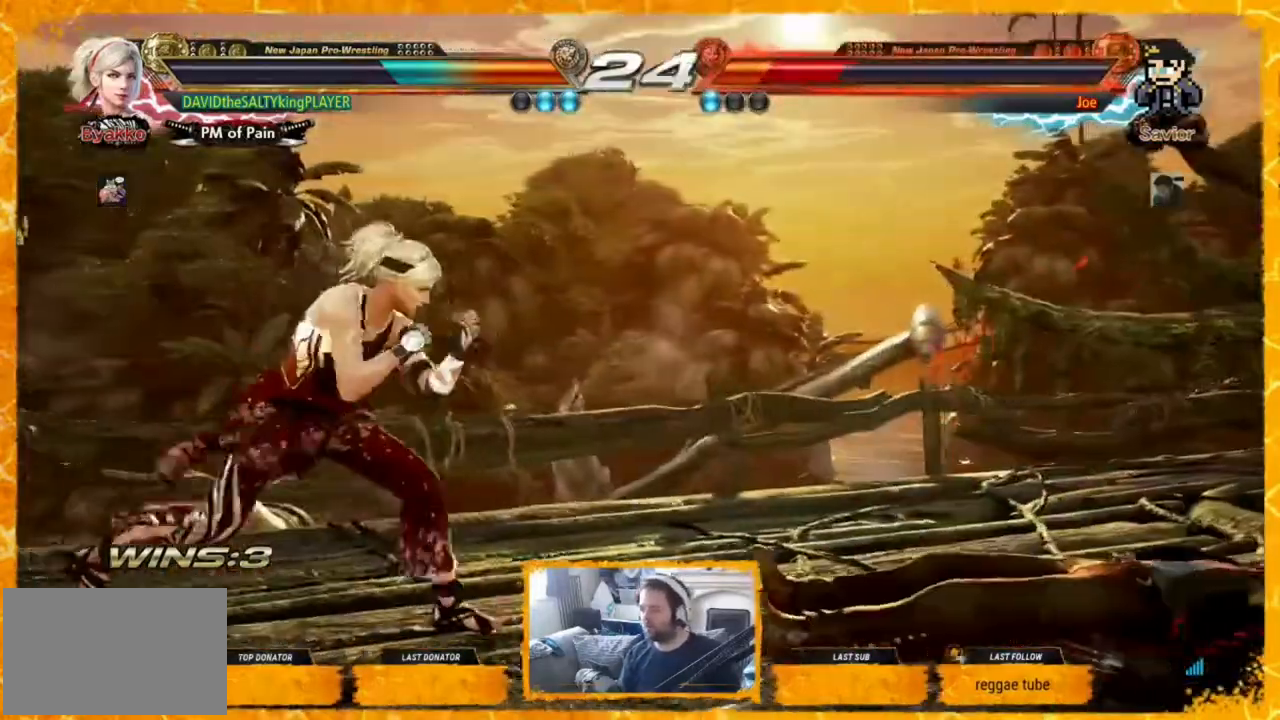
{"buttons": [], "events": [[40, "DPAD_RIGHT", "down"], [160, "DPAD_RIGHT", "up"], [240, "DPAD_LEFT", "down"], [280, "DPAD_LEFT", "up"], [320, "DPAD_LEFT", "down"], [360, "DPAD_LEFT", "up"], [440, "DPAD_LEFT", "down"], [480, "DPAD_LEFT", "up"]]}
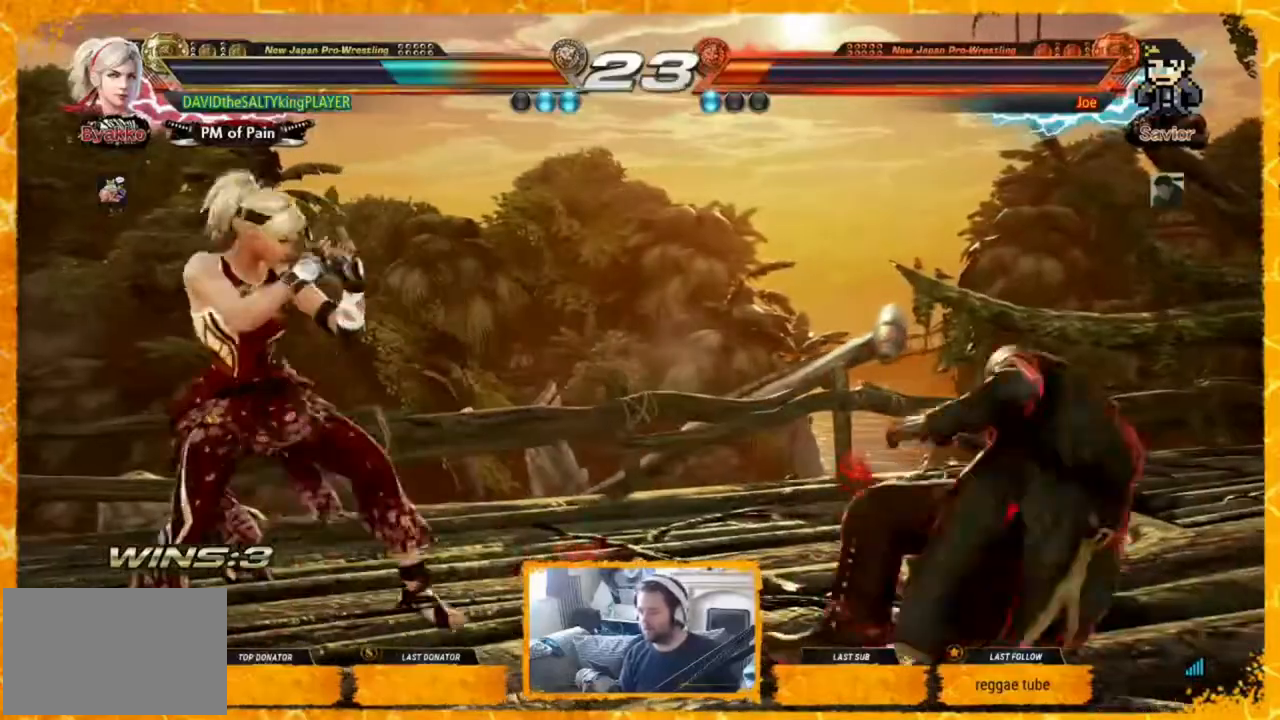
{"buttons": [], "events": [[80, "DPAD_LEFT", "down"], [240, "DPAD_LEFT", "up"]]}
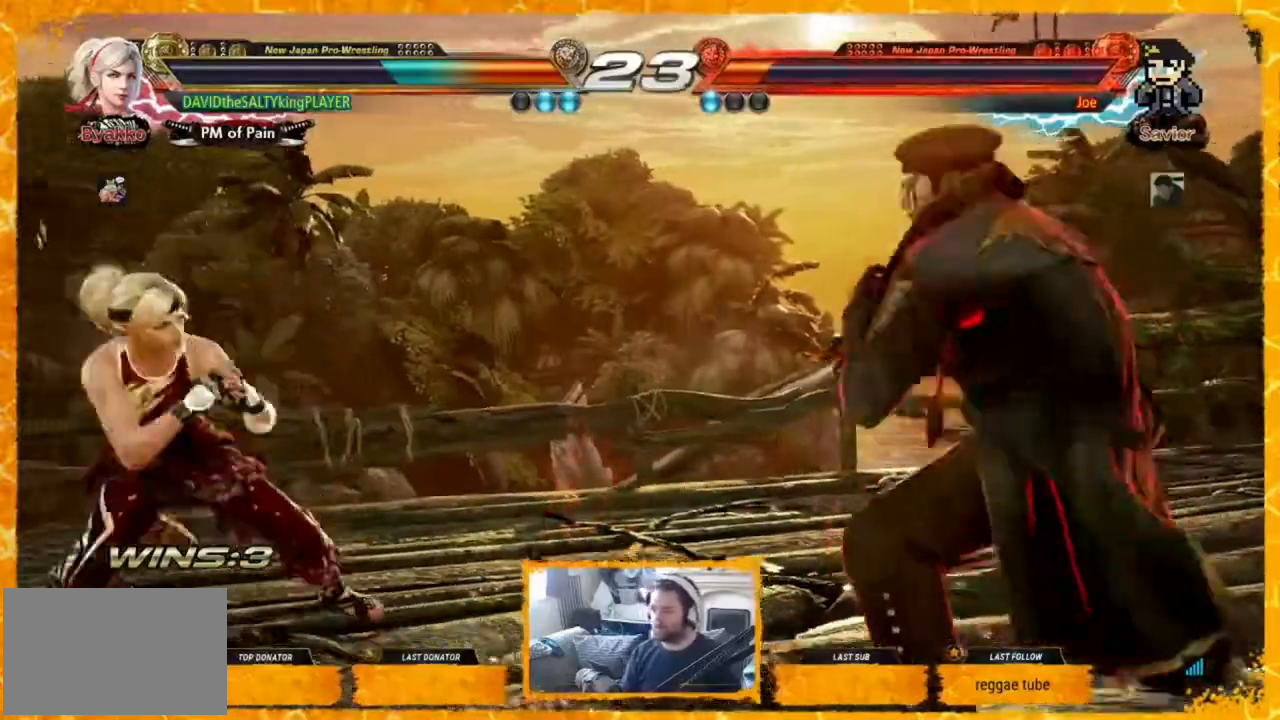
{"buttons": ["TRIANGLE", "DPAD_RIGHT"], "events": [[40, "DPAD_LEFT", "down"], [80, "DPAD_LEFT", "up"], [160, "DPAD_LEFT", "down"], [280, "DPAD_LEFT", "up"], [280, "DPAD_RIGHT", "down"], [320, "DPAD_RIGHT", "up"], [400, "DPAD_RIGHT", "down"], [480, "TRIANGLE", "down"]]}
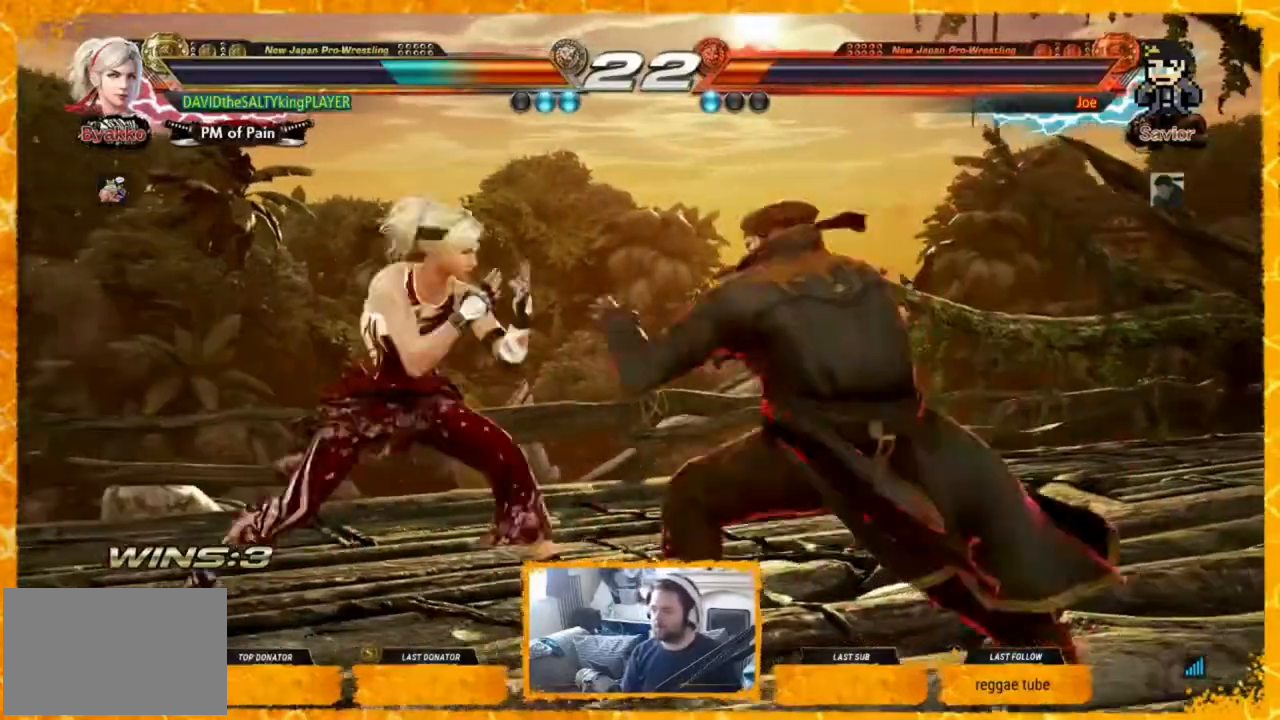
{"buttons": ["CIRCLE"], "events": [[120, "TRIANGLE", "up"], [160, "CIRCLE", "down"], [160, "DPAD_RIGHT", "up"], [240, "CIRCLE", "up"], [280, "CIRCLE", "down"], [480, "CIRCLE", "up"], [520, "CIRCLE", "down"]]}
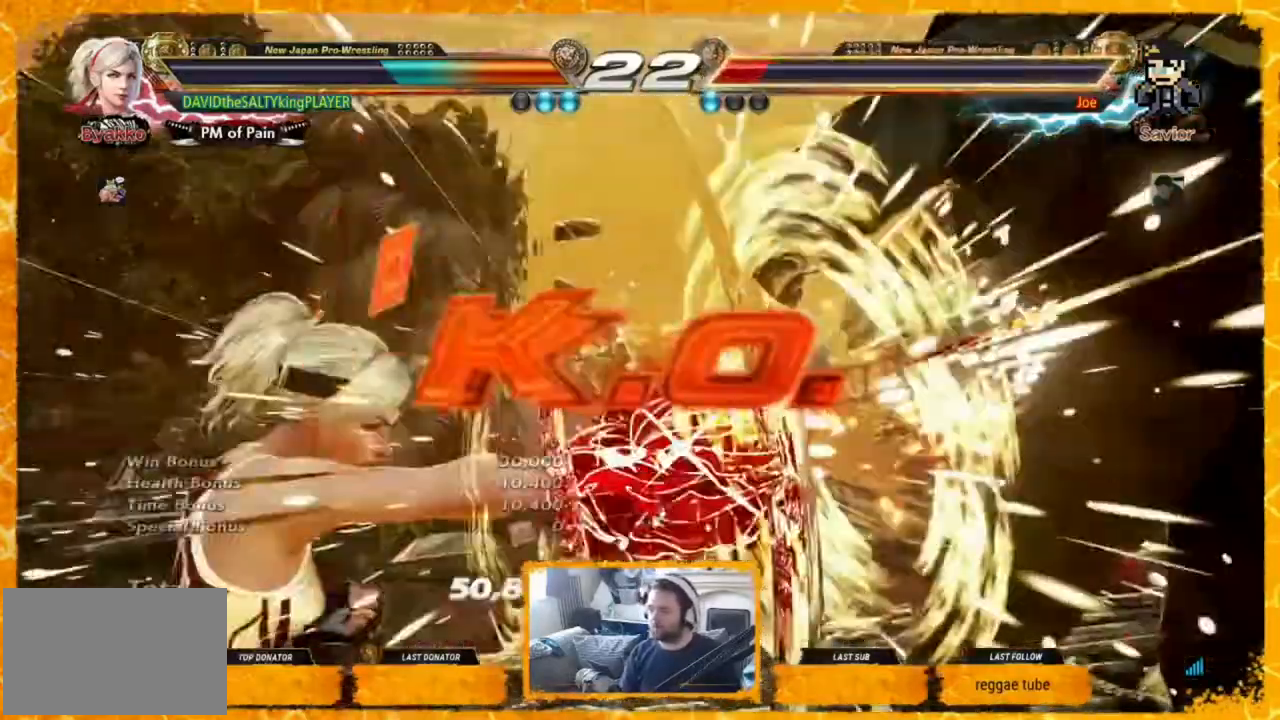
{"buttons": [], "events": [[40, "CIRCLE", "up"]]}